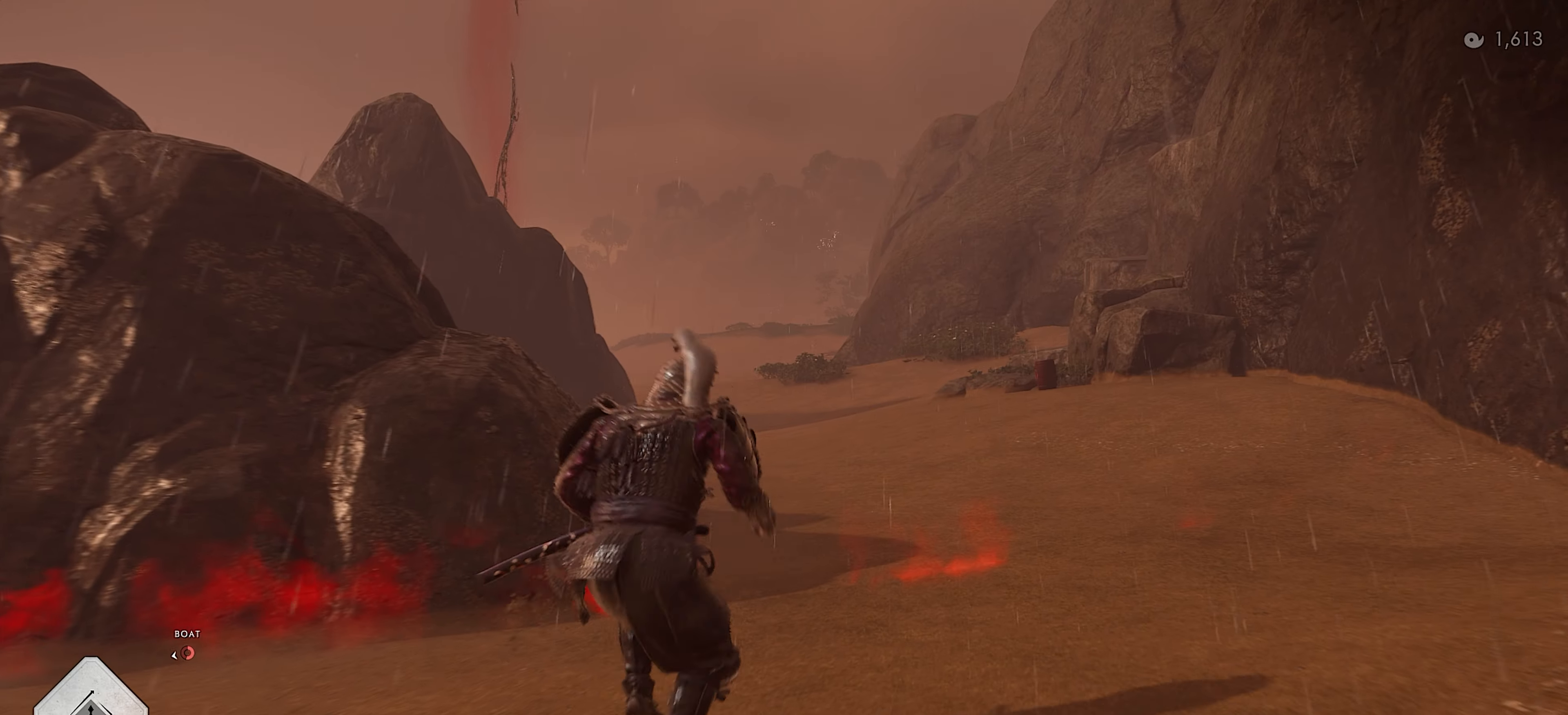
Gameplay with a controller (PlayStation layout); each line is a JSON object with the inputs held at the frame after it. "events" lists button and stick changes between this image and that frame as [ms after this image, input, new state], when the widget could be followed in between. Not read: TOUCHPAD.
{"buttons": [], "left_stick": "up", "right_stick": "center", "events": [[50, "CIRCLE", "up"], [233, "CIRCLE", "down"], [333, "CIRCLE", "up"]]}
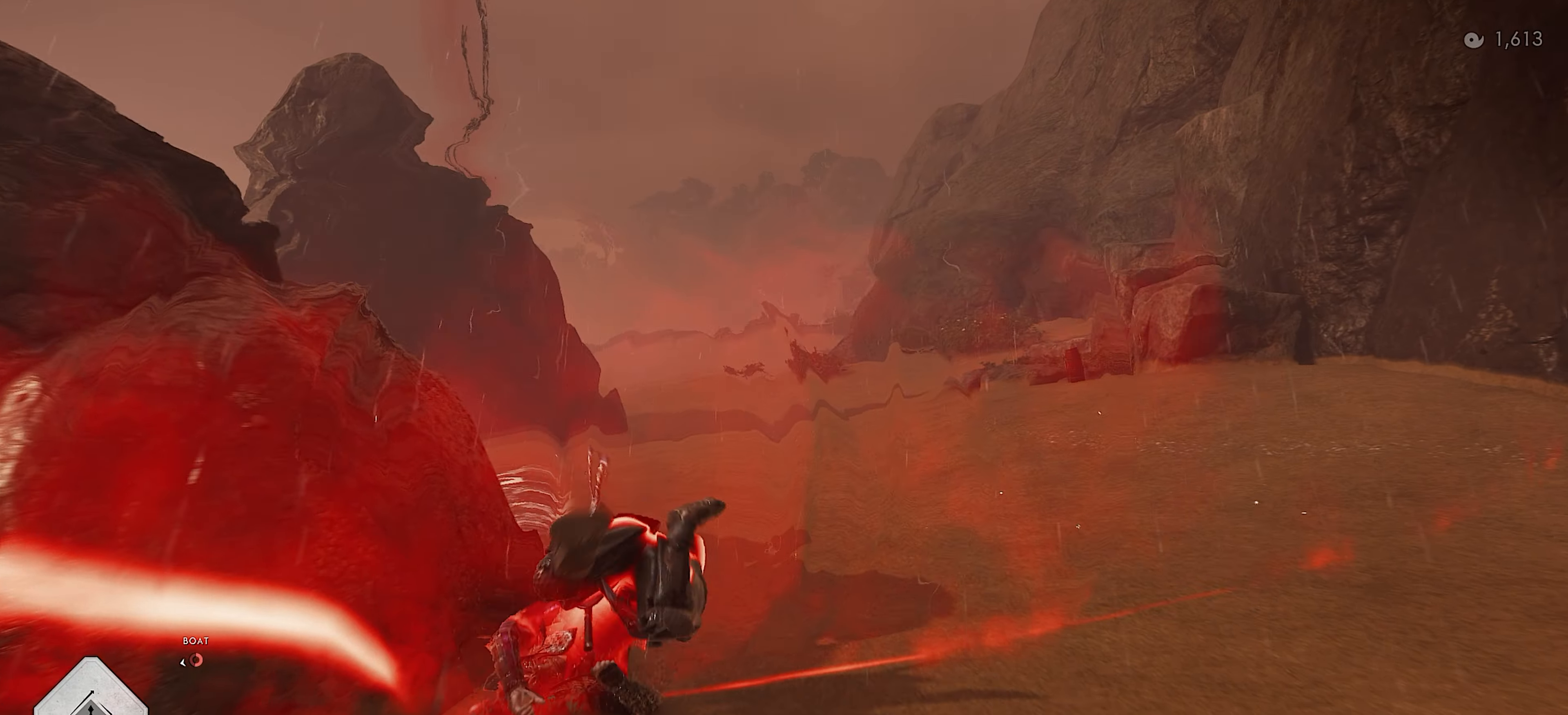
{"buttons": [], "left_stick": "up", "right_stick": "center", "events": [[383, "L3", "down"], [500, "L3", "up"]]}
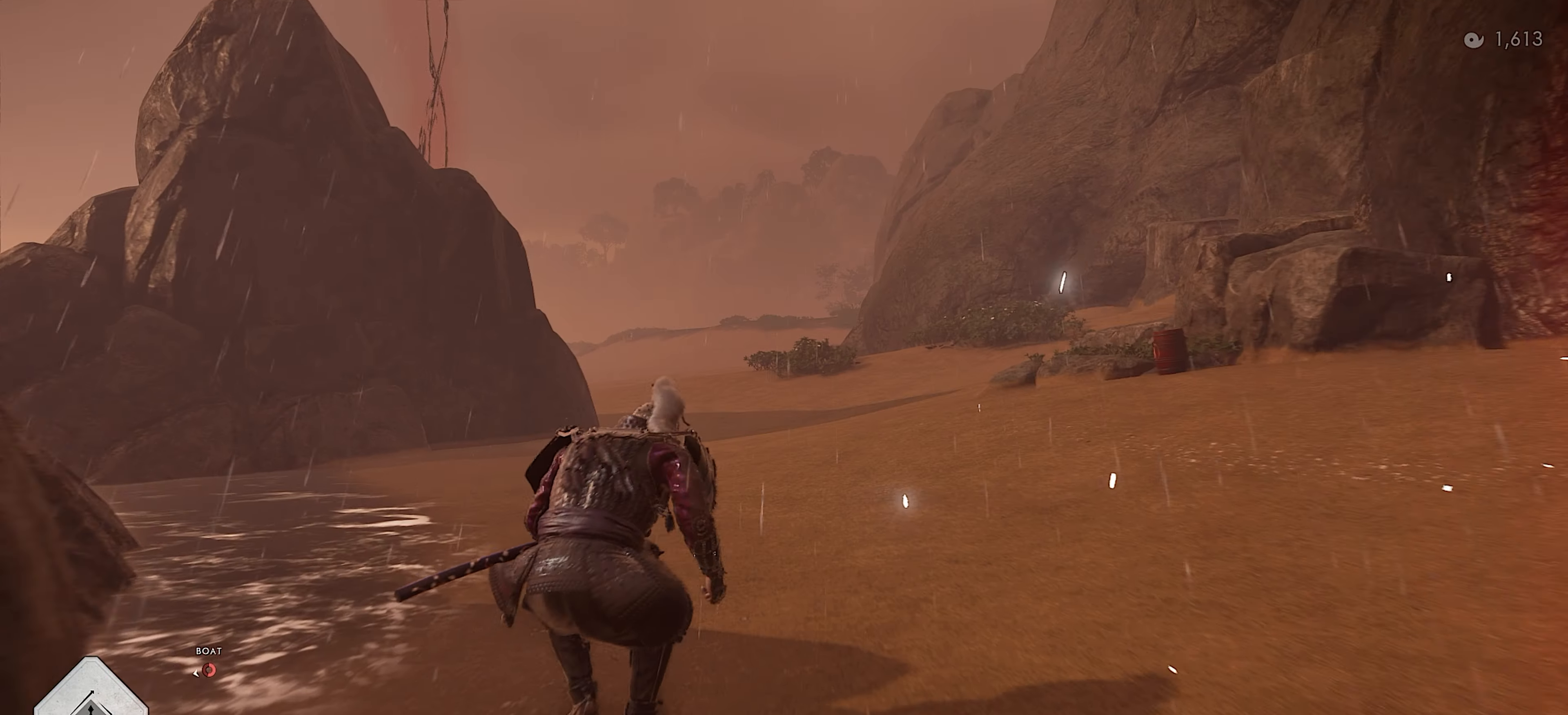
{"buttons": [], "left_stick": "up", "right_stick": "center", "events": [[117, "CIRCLE", "down"], [183, "CIRCLE", "up"], [350, "CIRCLE", "down"], [450, "CIRCLE", "up"]]}
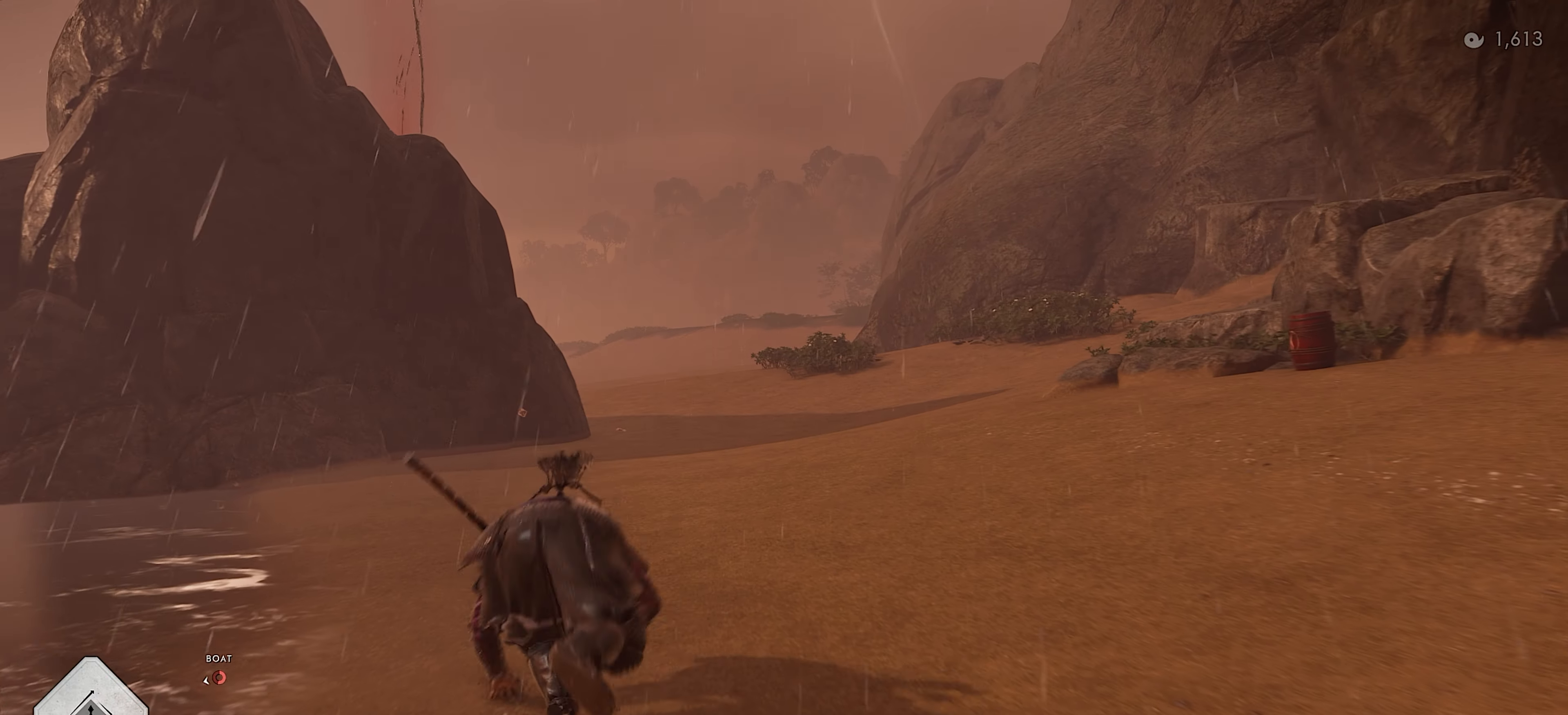
{"buttons": ["L3"], "left_stick": "up", "right_stick": "center", "events": [[250, "right_stick", "left"], [417, "right_stick", "center"], [483, "L3", "down"]]}
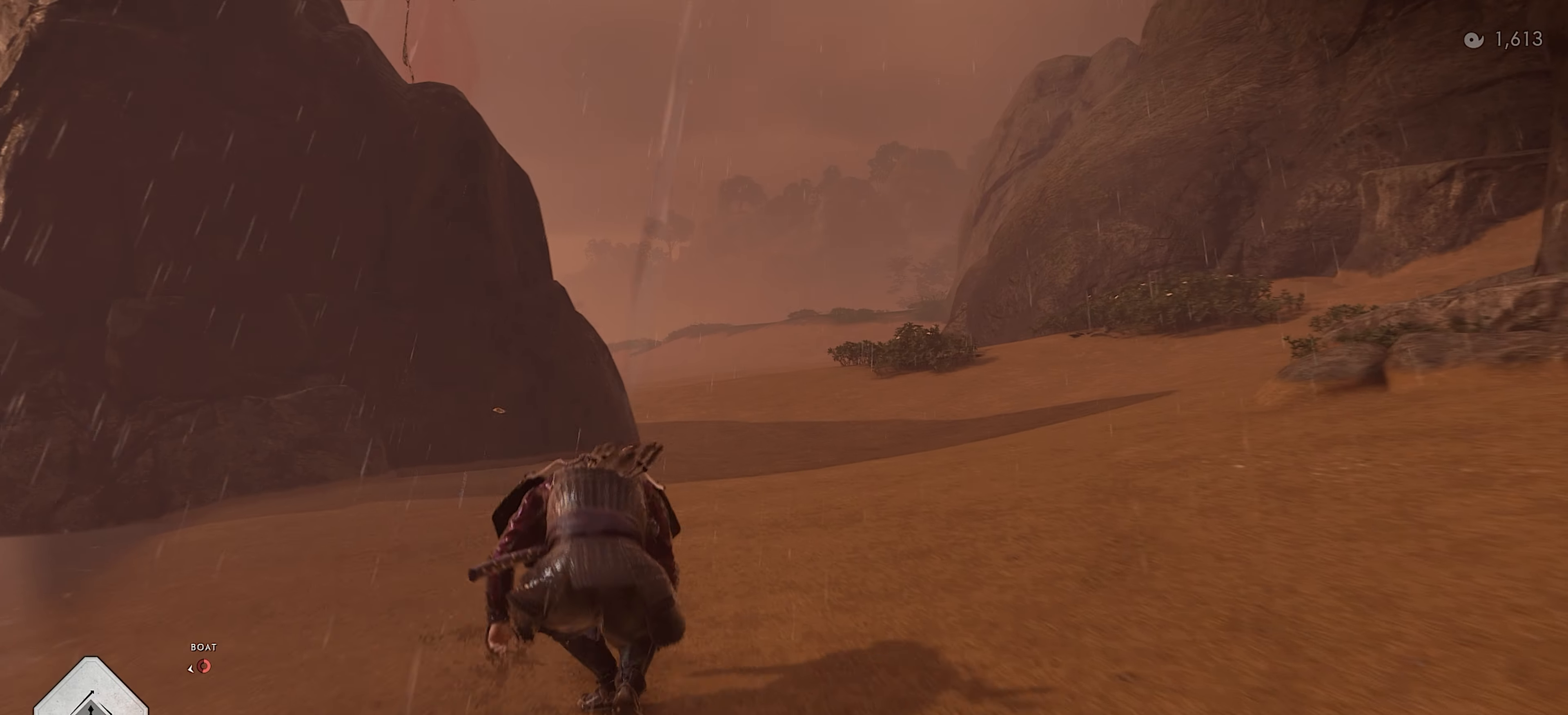
{"buttons": ["CIRCLE"], "left_stick": "up", "right_stick": "center", "events": [[117, "L3", "up"], [200, "CIRCLE", "down"], [283, "CIRCLE", "up"], [433, "CIRCLE", "down"]]}
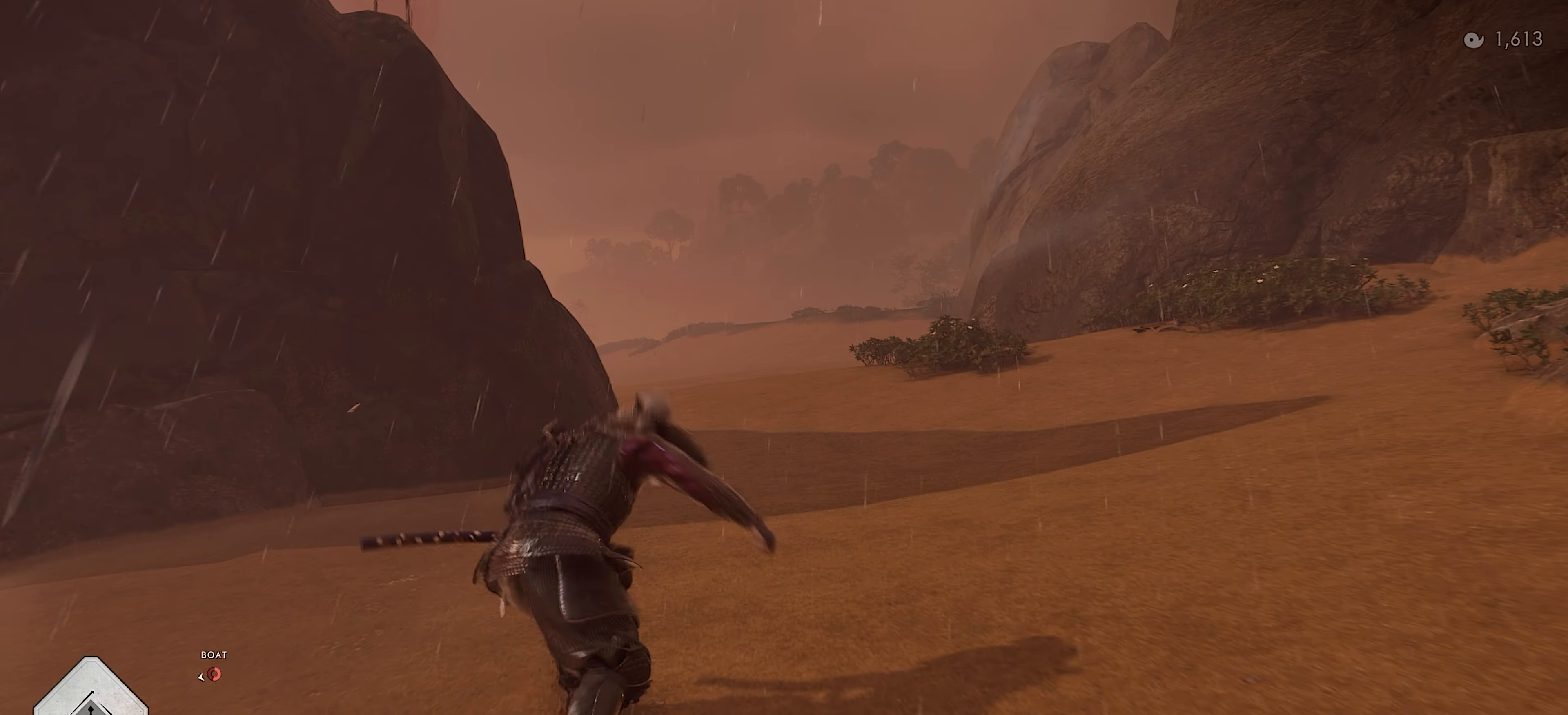
{"buttons": [], "left_stick": "up", "right_stick": "down-left", "events": [[33, "CIRCLE", "up"], [250, "right_stick", "down-left"]]}
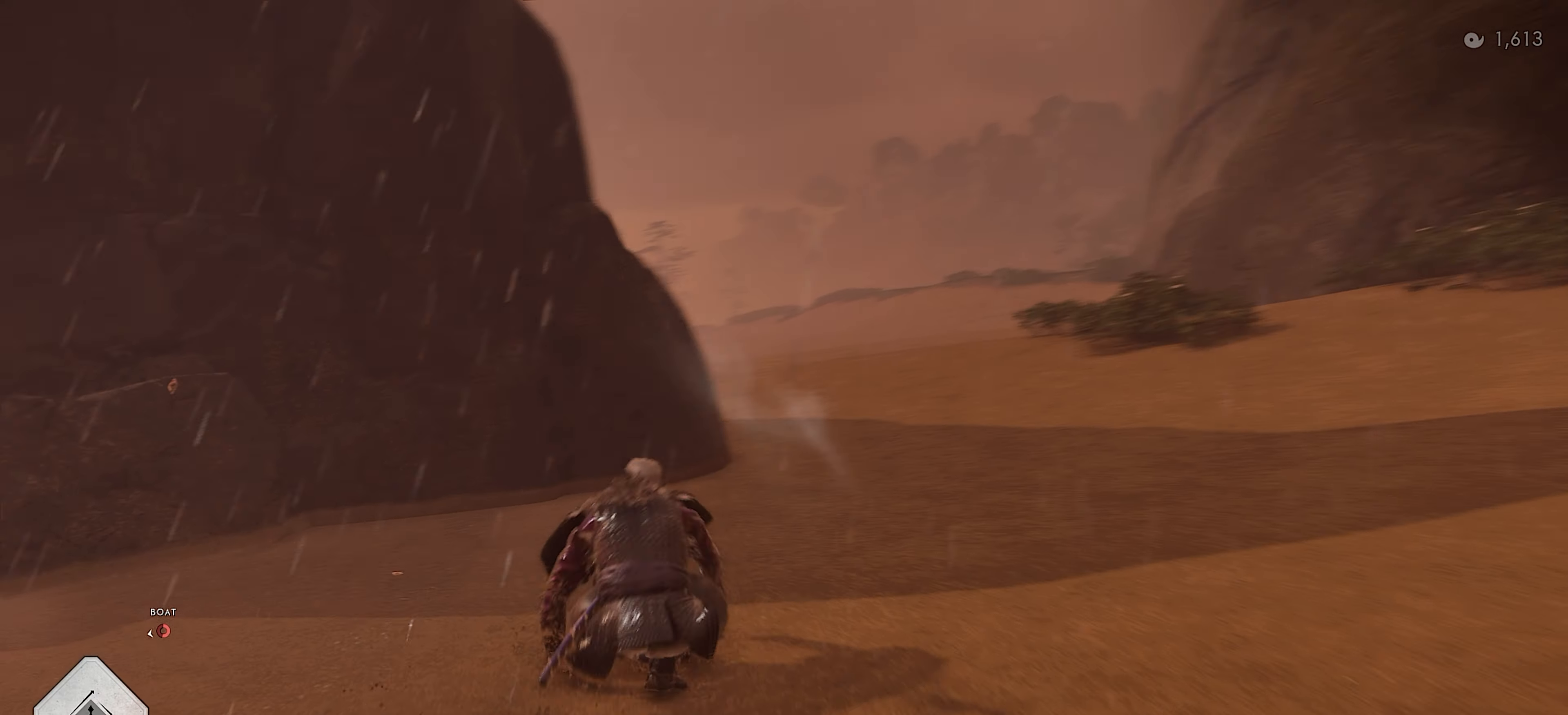
{"buttons": [], "left_stick": "up", "right_stick": "center", "events": [[17, "right_stick", "center"], [100, "L3", "down"], [233, "L3", "up"], [267, "CIRCLE", "down"], [333, "CIRCLE", "up"]]}
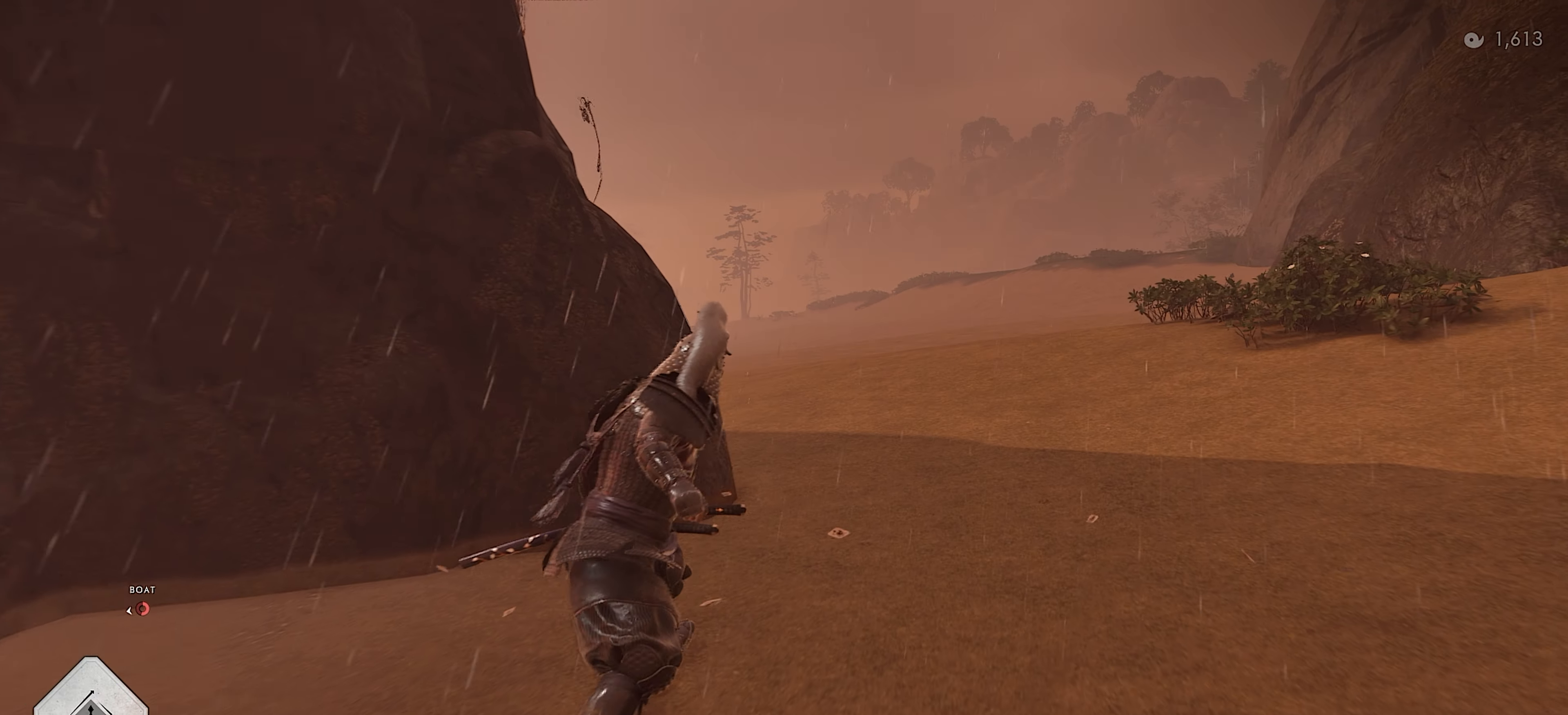
{"buttons": [], "left_stick": "up", "right_stick": "down-left", "events": [[17, "CIRCLE", "down"], [67, "CIRCLE", "up"], [300, "right_stick", "down-left"]]}
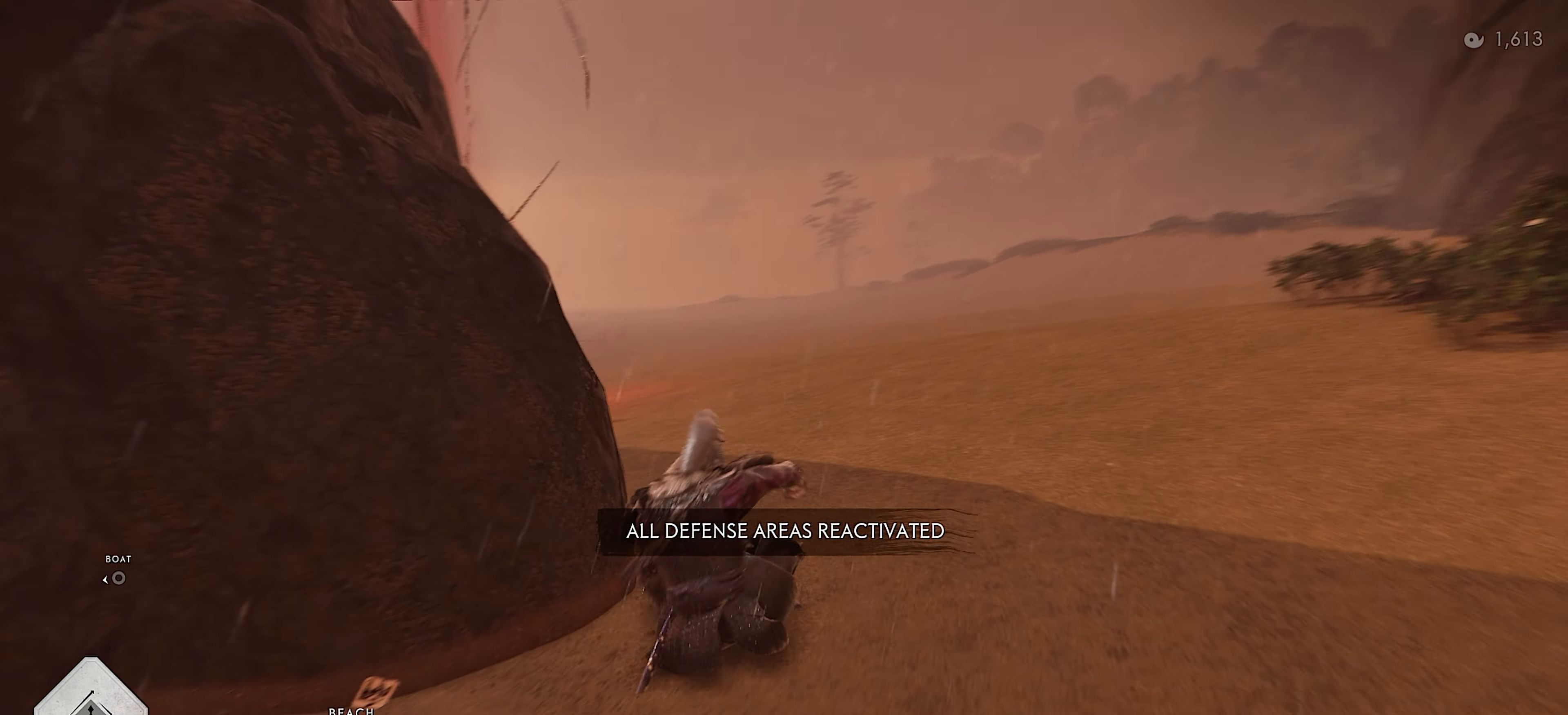
{"buttons": [], "left_stick": "up", "right_stick": "center", "events": [[34, "right_stick", "center"], [200, "L3", "down"], [317, "L3", "up"], [350, "CROSS", "down"], [484, "CROSS", "up"]]}
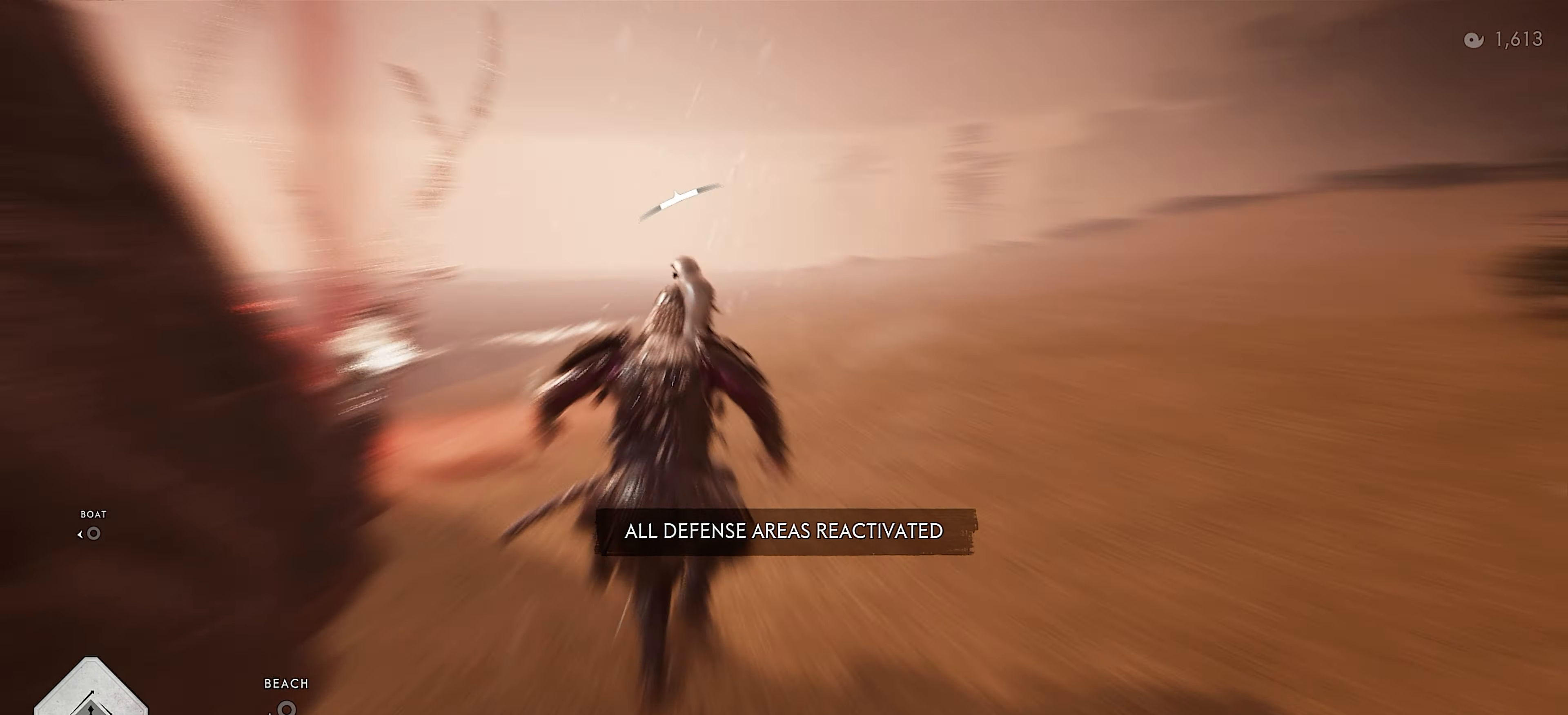
{"buttons": [], "left_stick": "up", "right_stick": "center", "events": []}
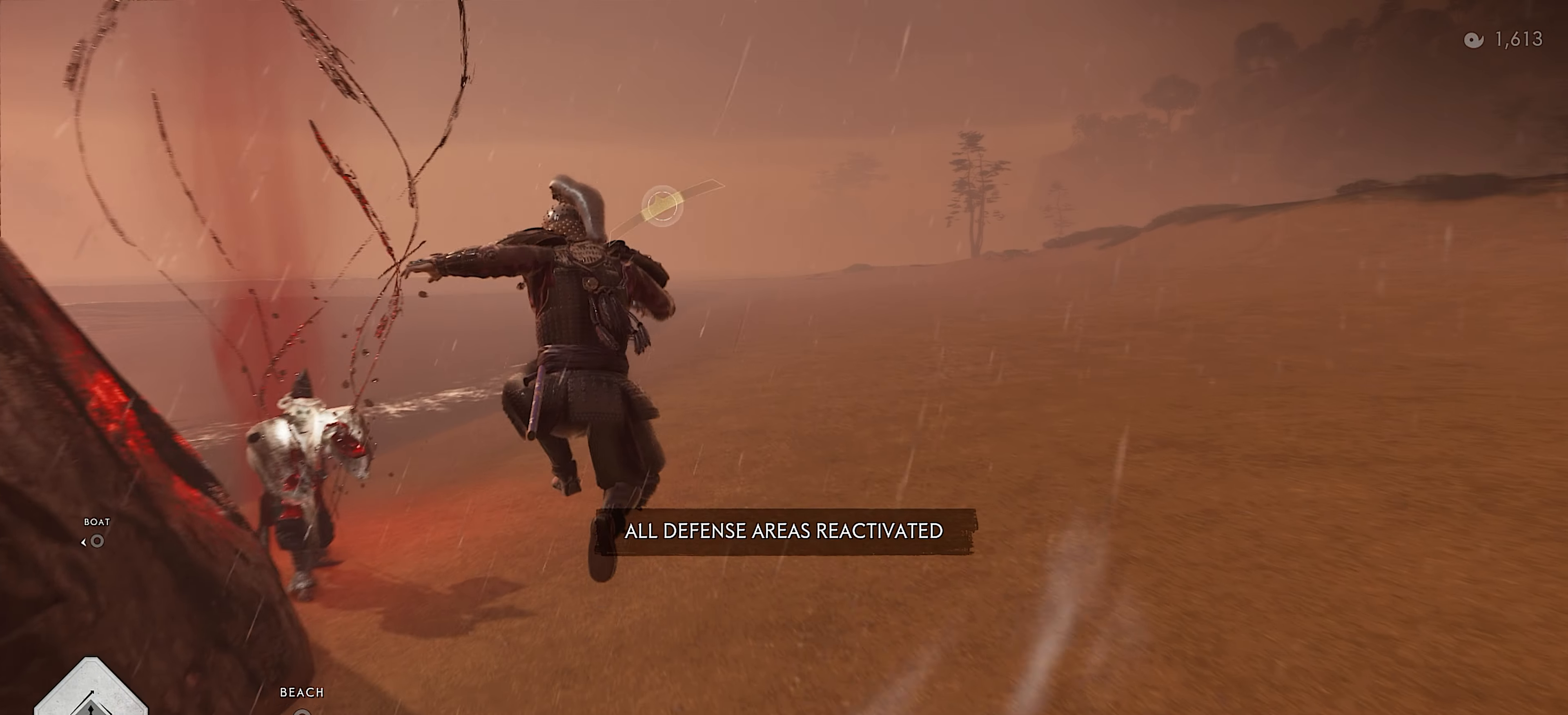
{"buttons": ["L2"], "left_stick": "center", "right_stick": "center", "events": [[284, "L2", "down"], [350, "left_stick", "up-left"], [484, "left_stick", "center"]]}
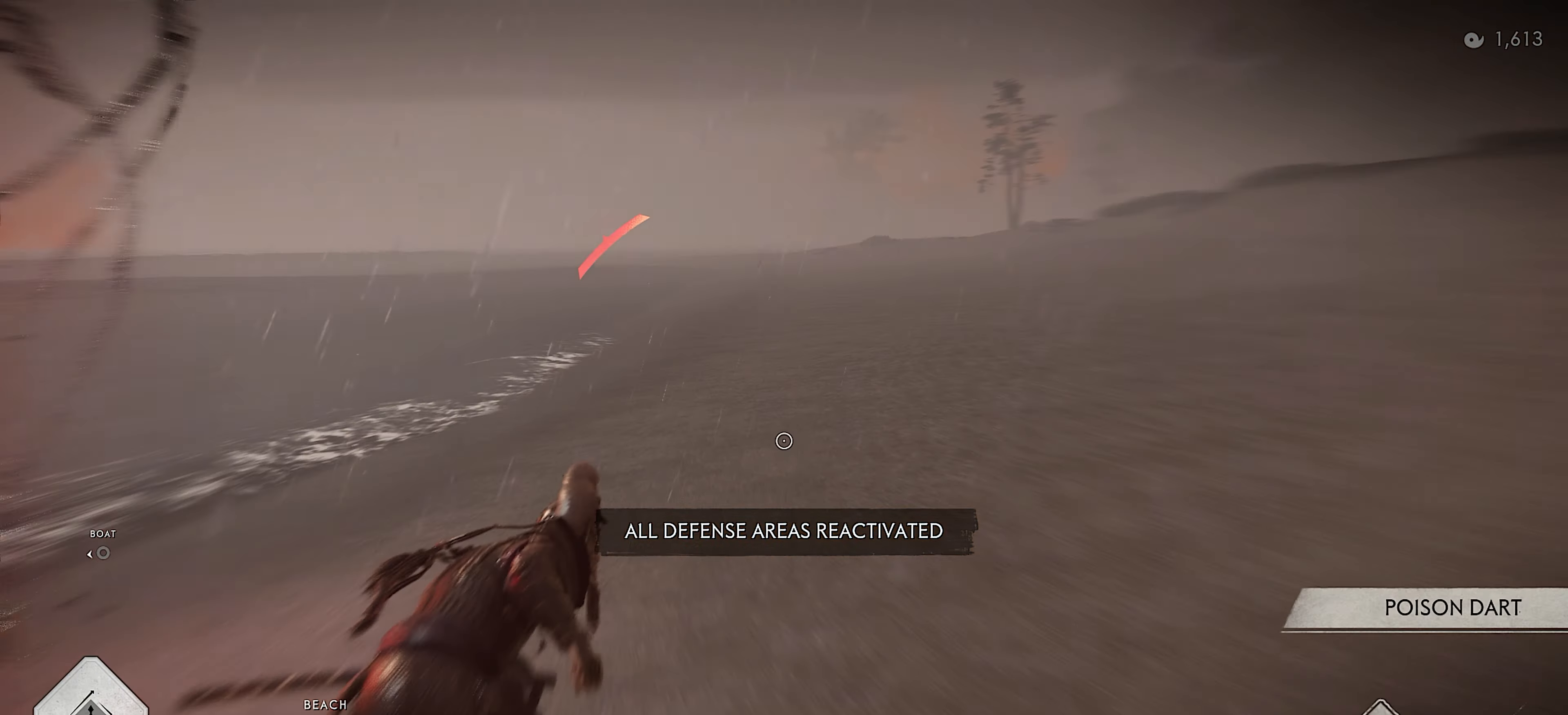
{"buttons": [], "left_stick": "down", "right_stick": "center", "events": [[50, "CIRCLE", "down"], [134, "left_stick", "down-left"], [150, "CIRCLE", "up"], [317, "left_stick", "down"], [334, "SQUARE", "down"], [467, "SQUARE", "up"], [500, "L2", "up"]]}
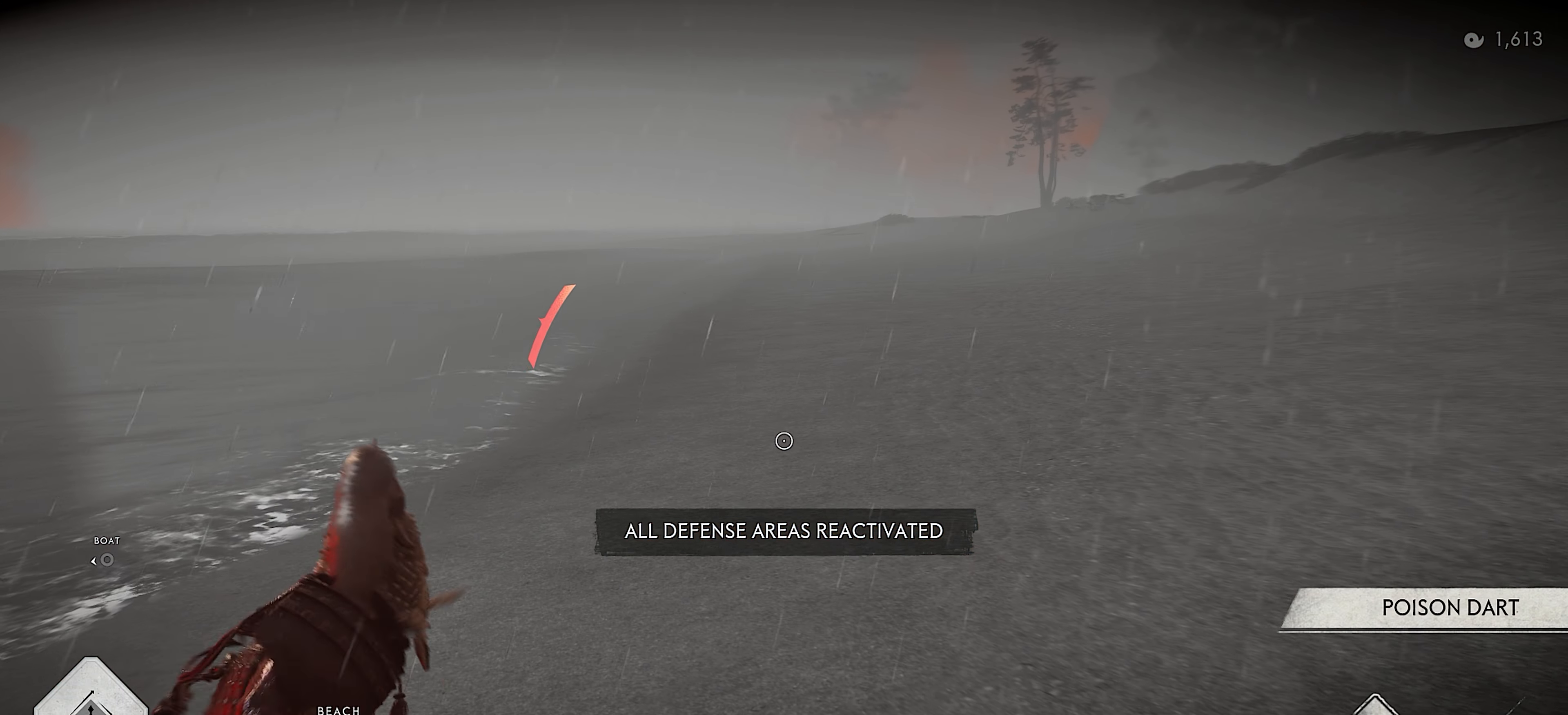
{"buttons": [], "left_stick": "down", "right_stick": "center", "events": []}
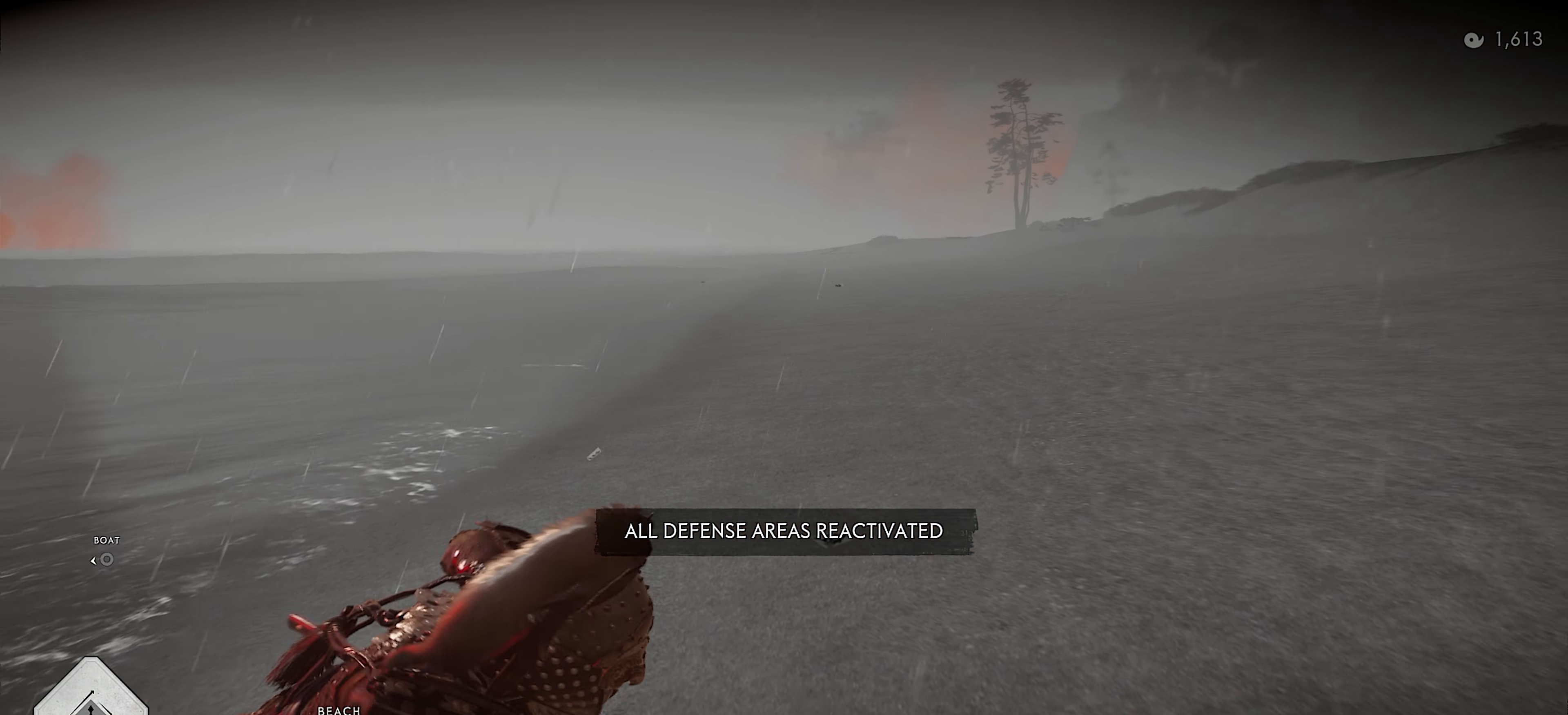
{"buttons": [], "left_stick": "center", "right_stick": "center", "events": [[17, "left_stick", "center"]]}
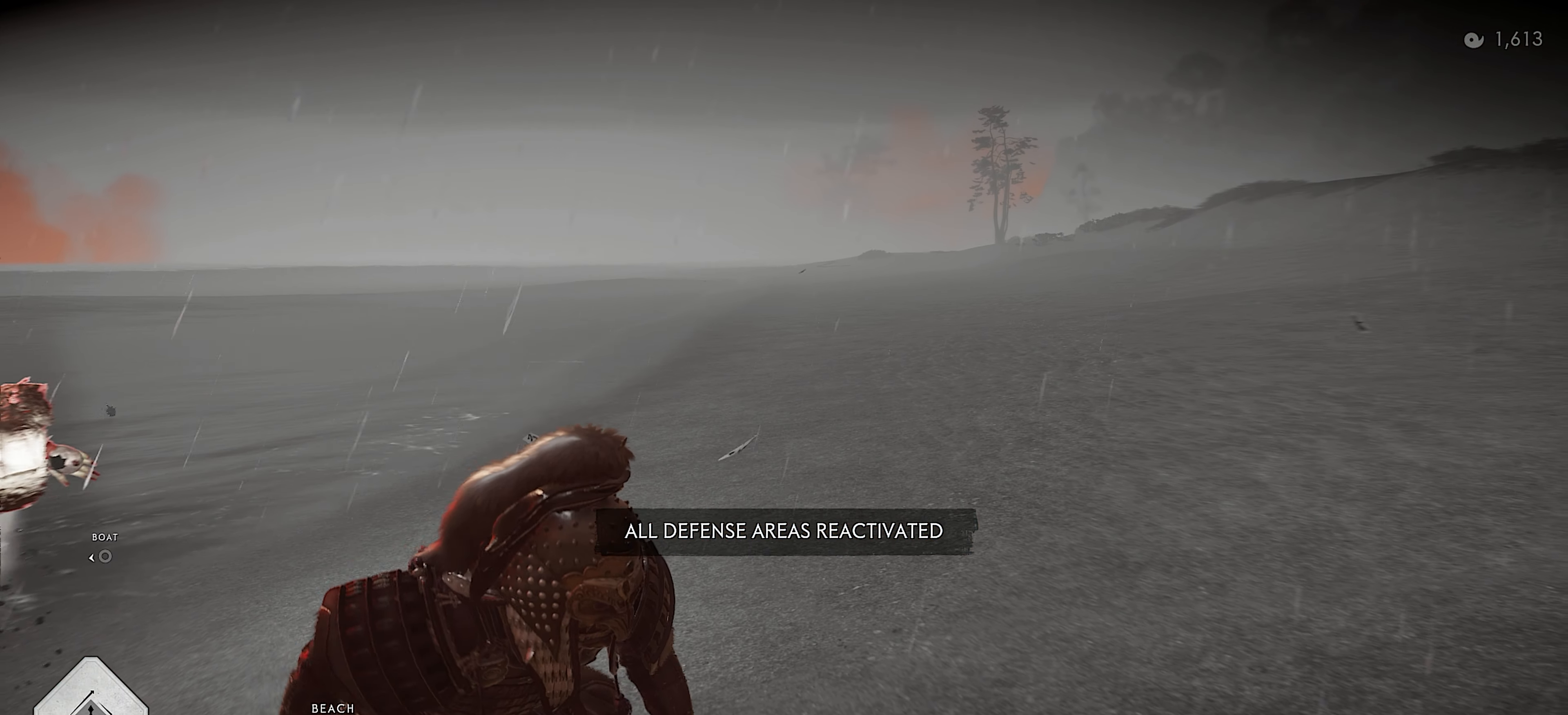
{"buttons": [], "left_stick": "center", "right_stick": "center", "events": []}
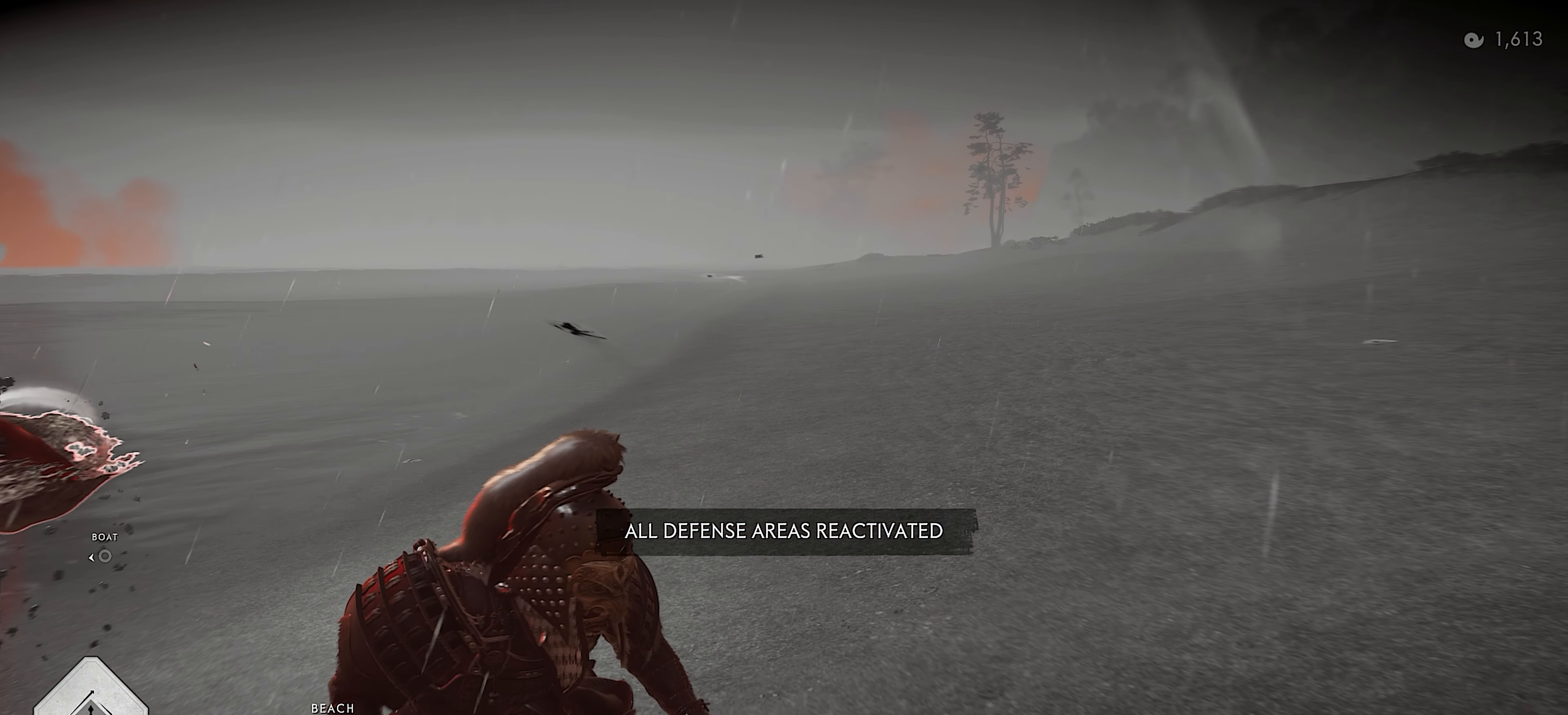
{"buttons": [], "left_stick": "center", "right_stick": "center", "events": []}
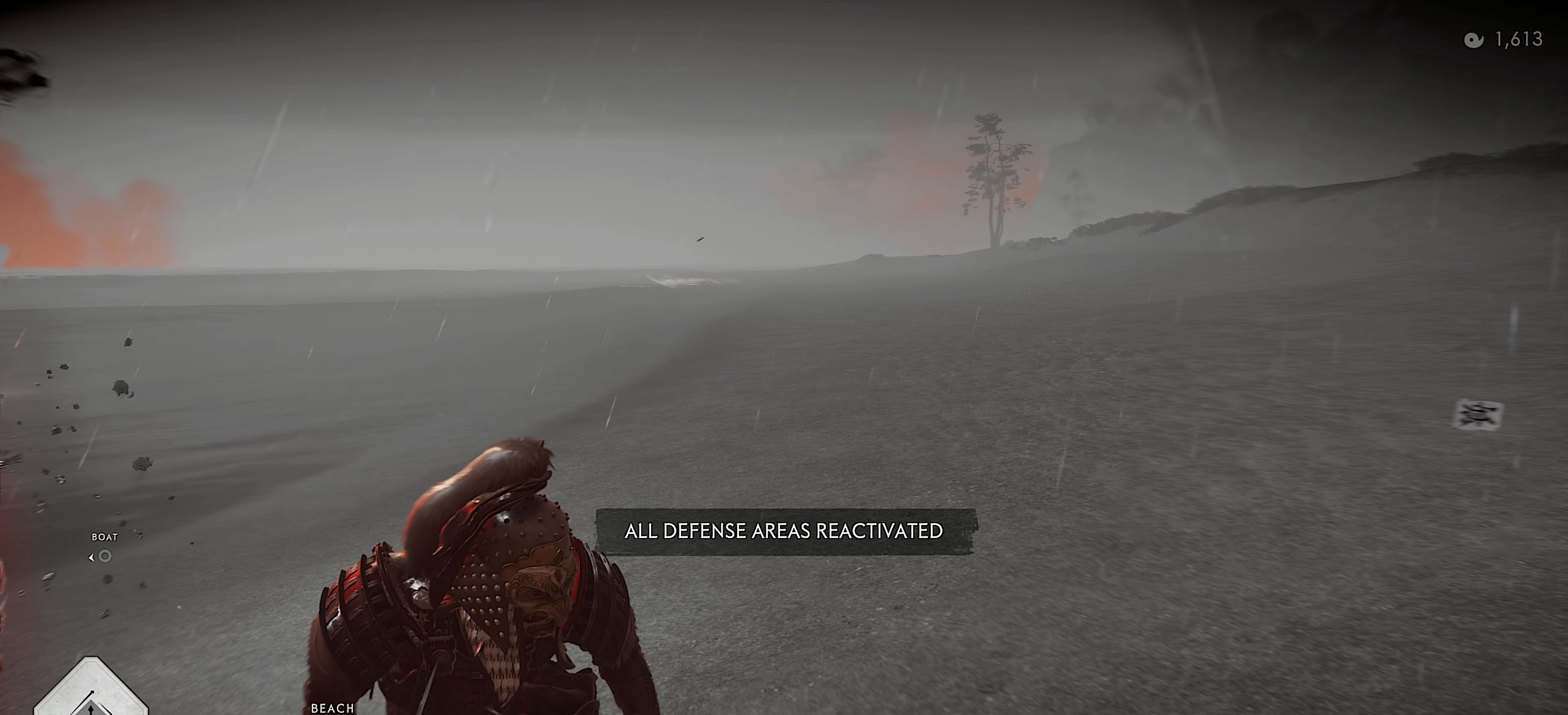
{"buttons": [], "left_stick": "center", "right_stick": "center", "events": []}
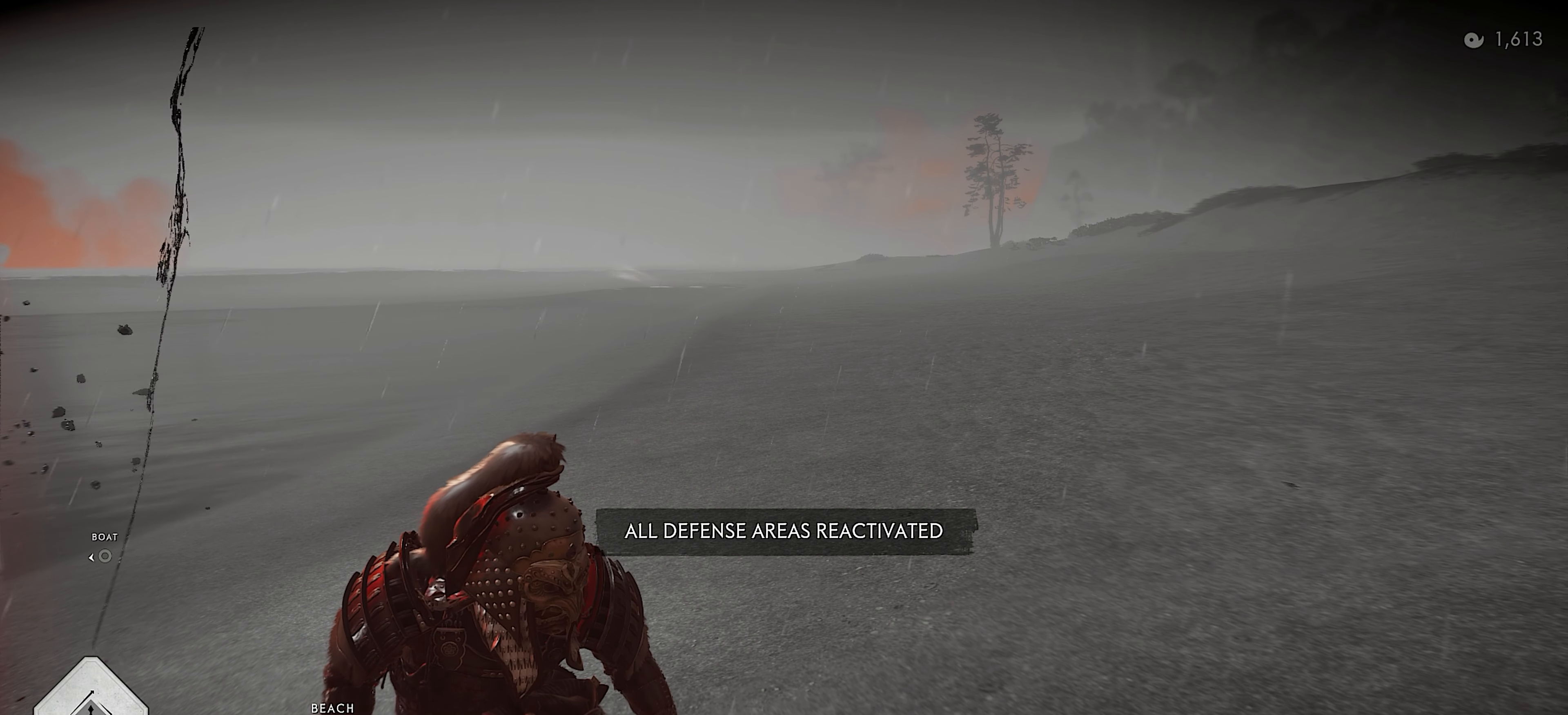
{"buttons": [], "left_stick": "center", "right_stick": "center", "events": []}
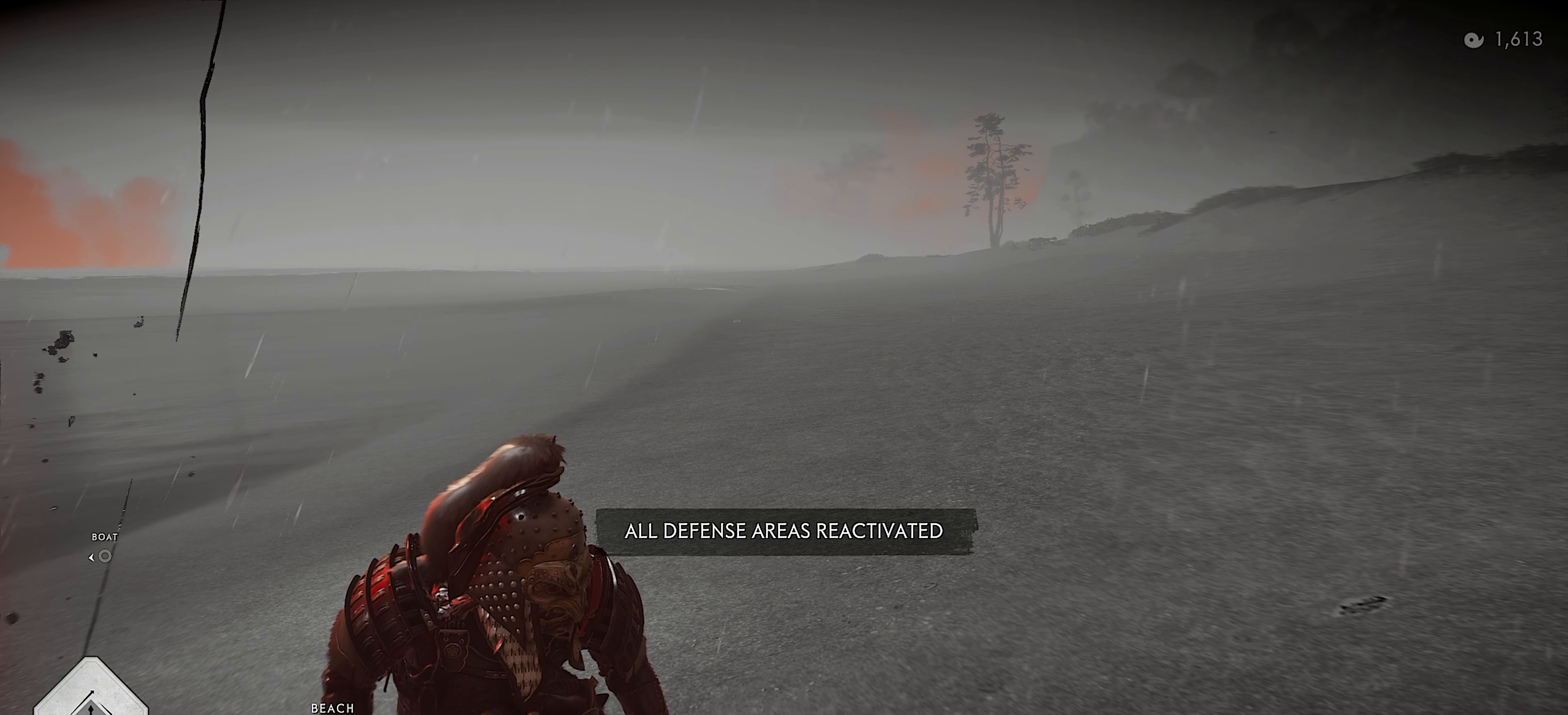
{"buttons": [], "left_stick": "center", "right_stick": "center", "events": []}
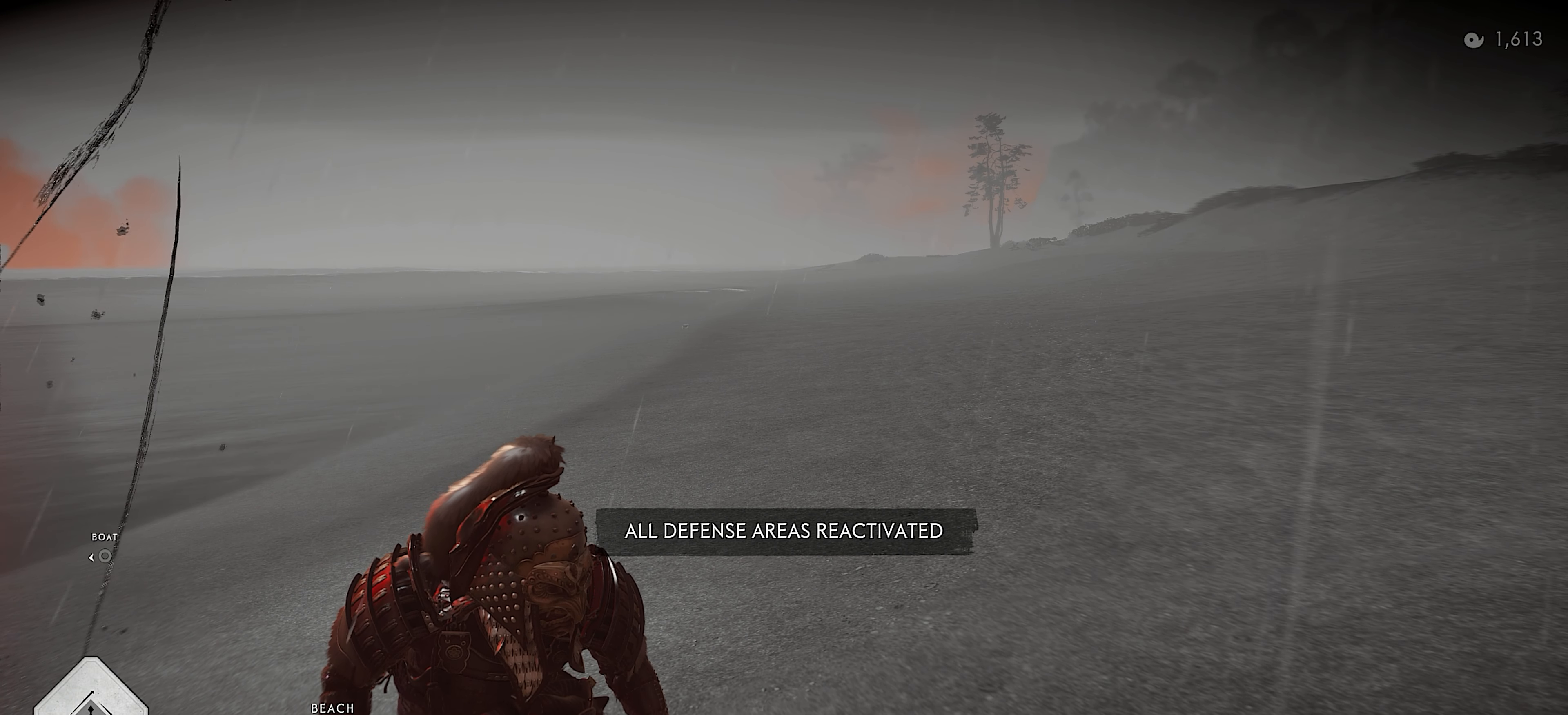
{"buttons": [], "left_stick": "center", "right_stick": "center", "events": []}
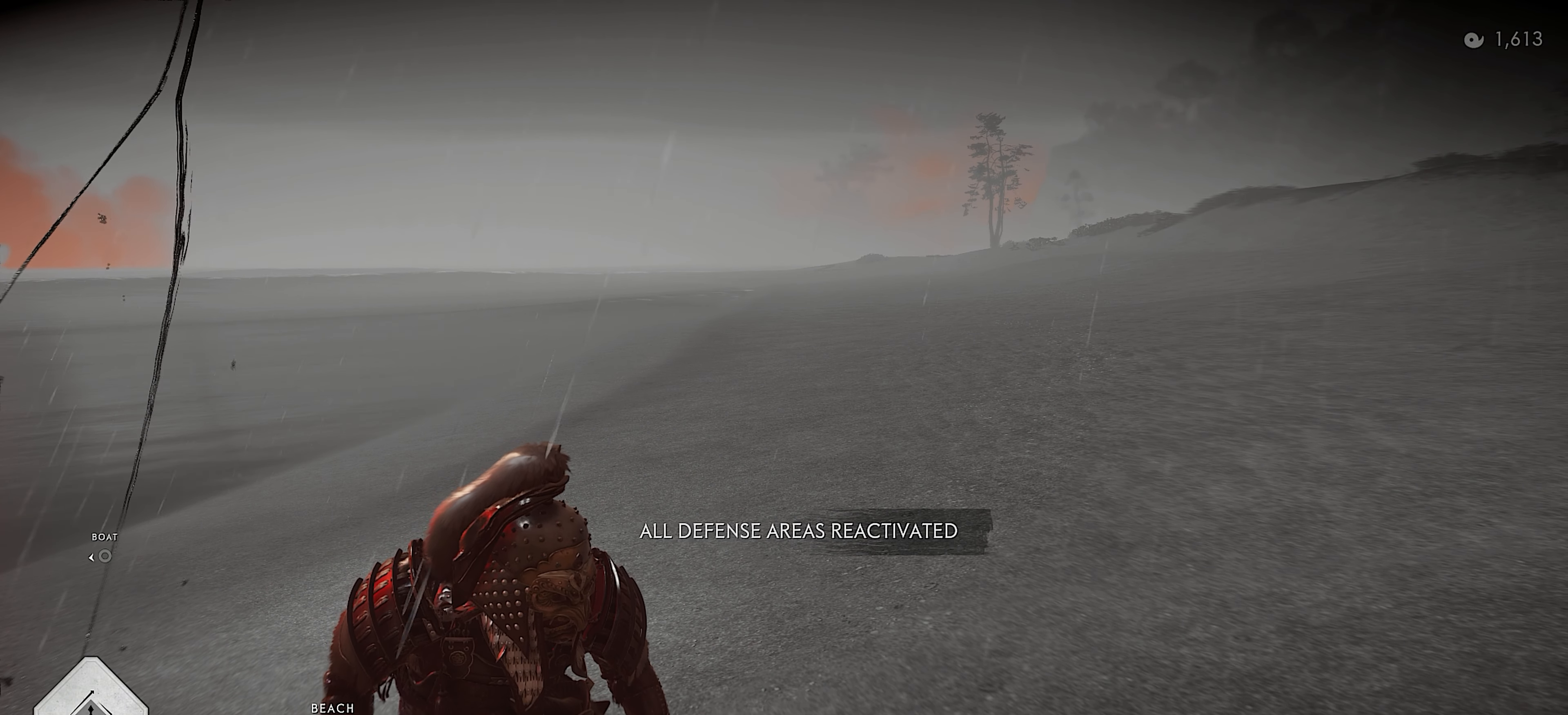
{"buttons": [], "left_stick": "center", "right_stick": "center", "events": []}
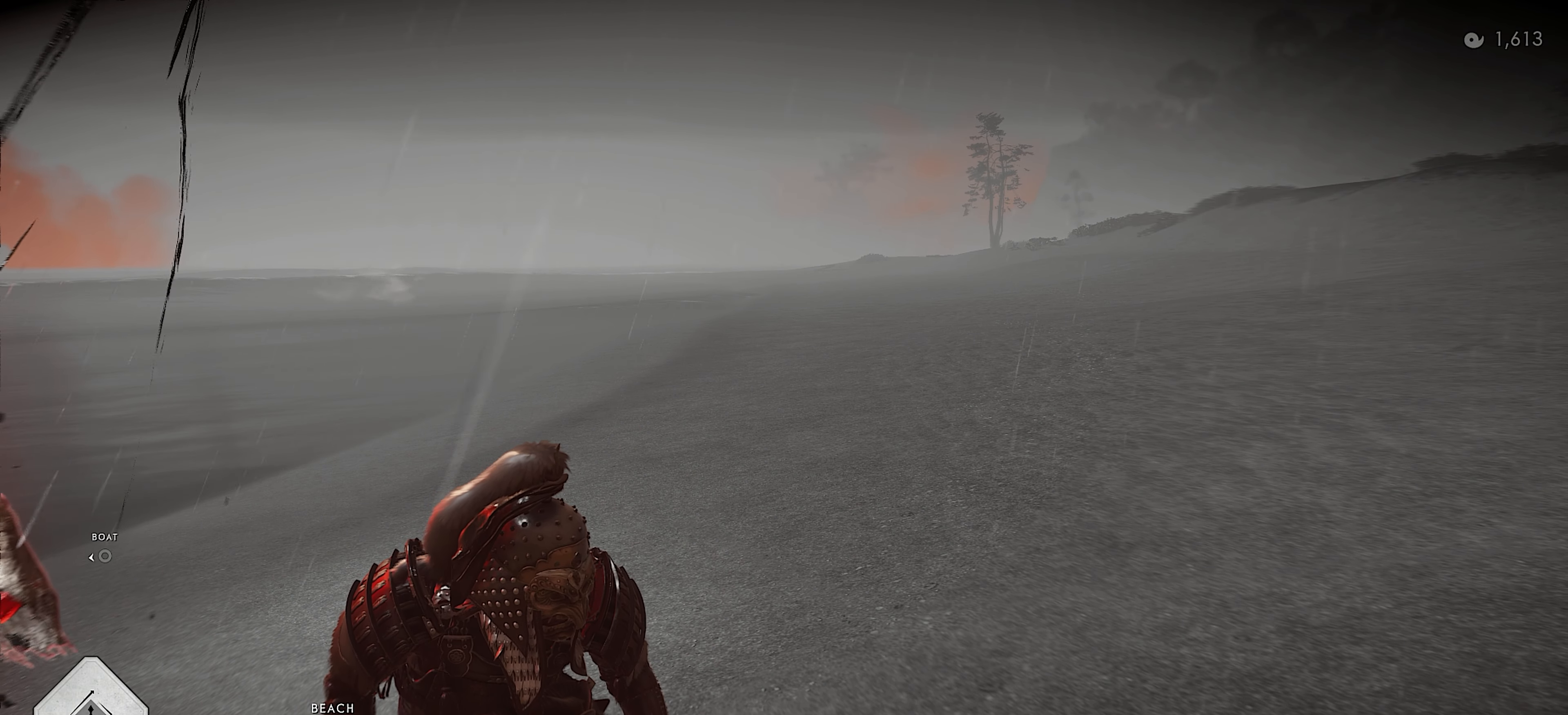
{"buttons": [], "left_stick": "down", "right_stick": "center", "events": [[433, "left_stick", "down"]]}
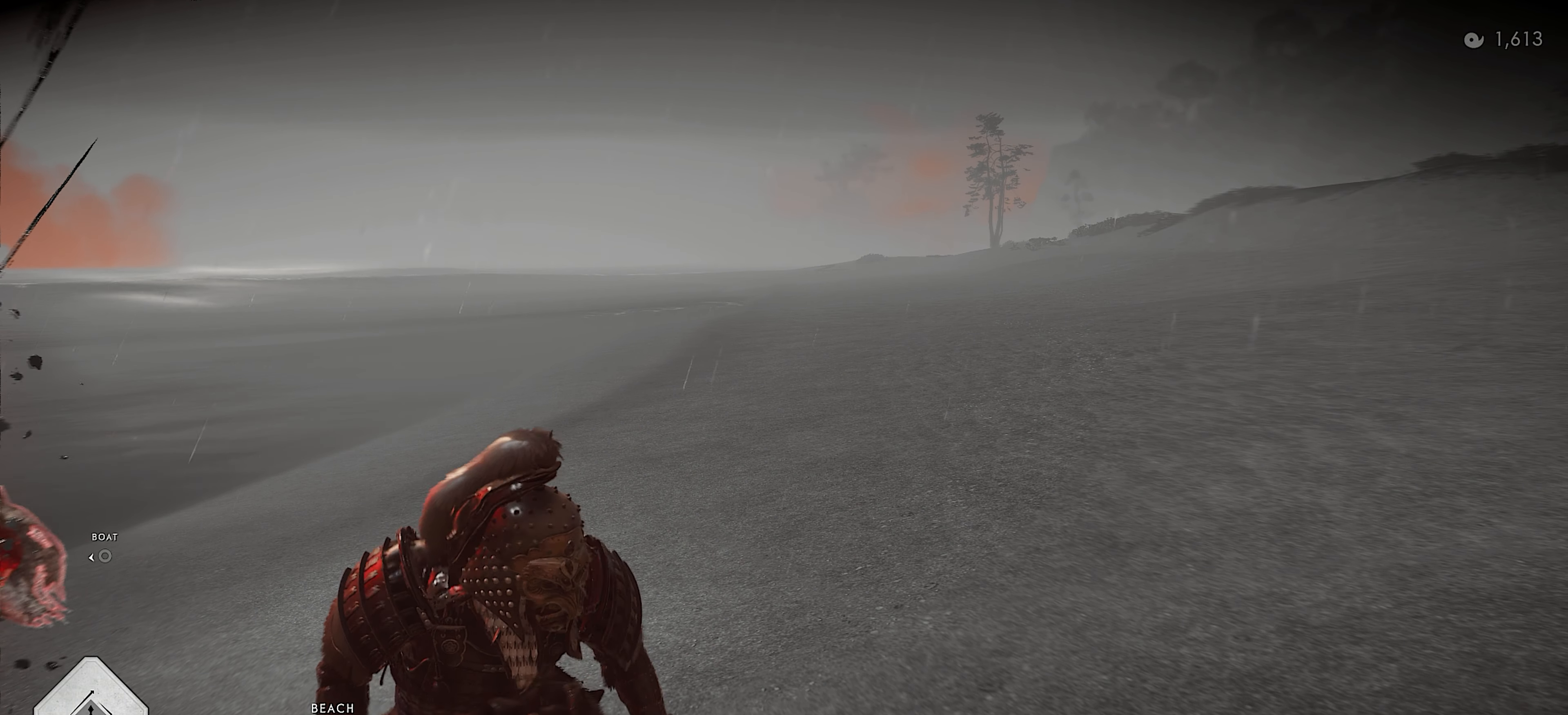
{"buttons": [], "left_stick": "center", "right_stick": "center", "events": [[66, "left_stick", "center"]]}
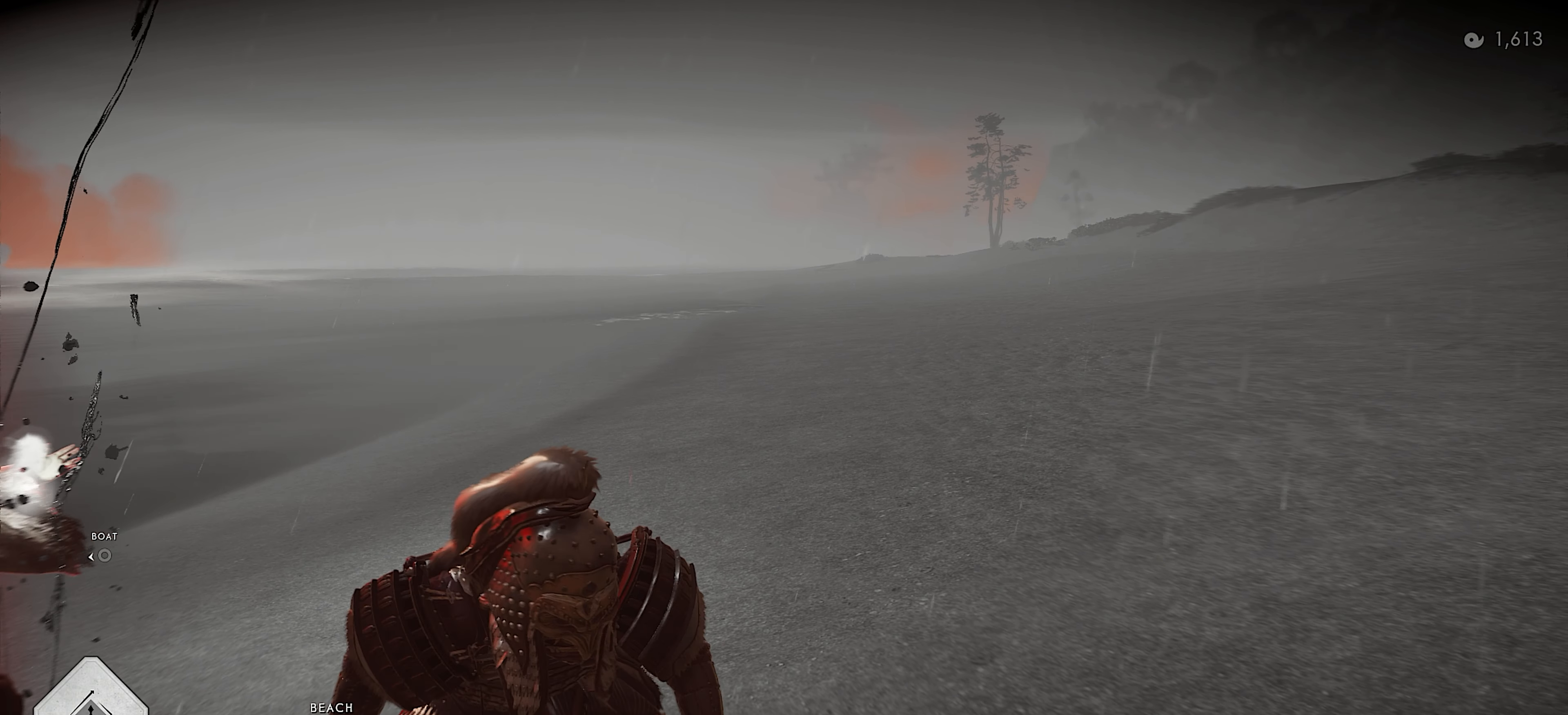
{"buttons": [], "left_stick": "center", "right_stick": "center", "events": [[66, "left_stick", "down-right"], [283, "left_stick", "center"]]}
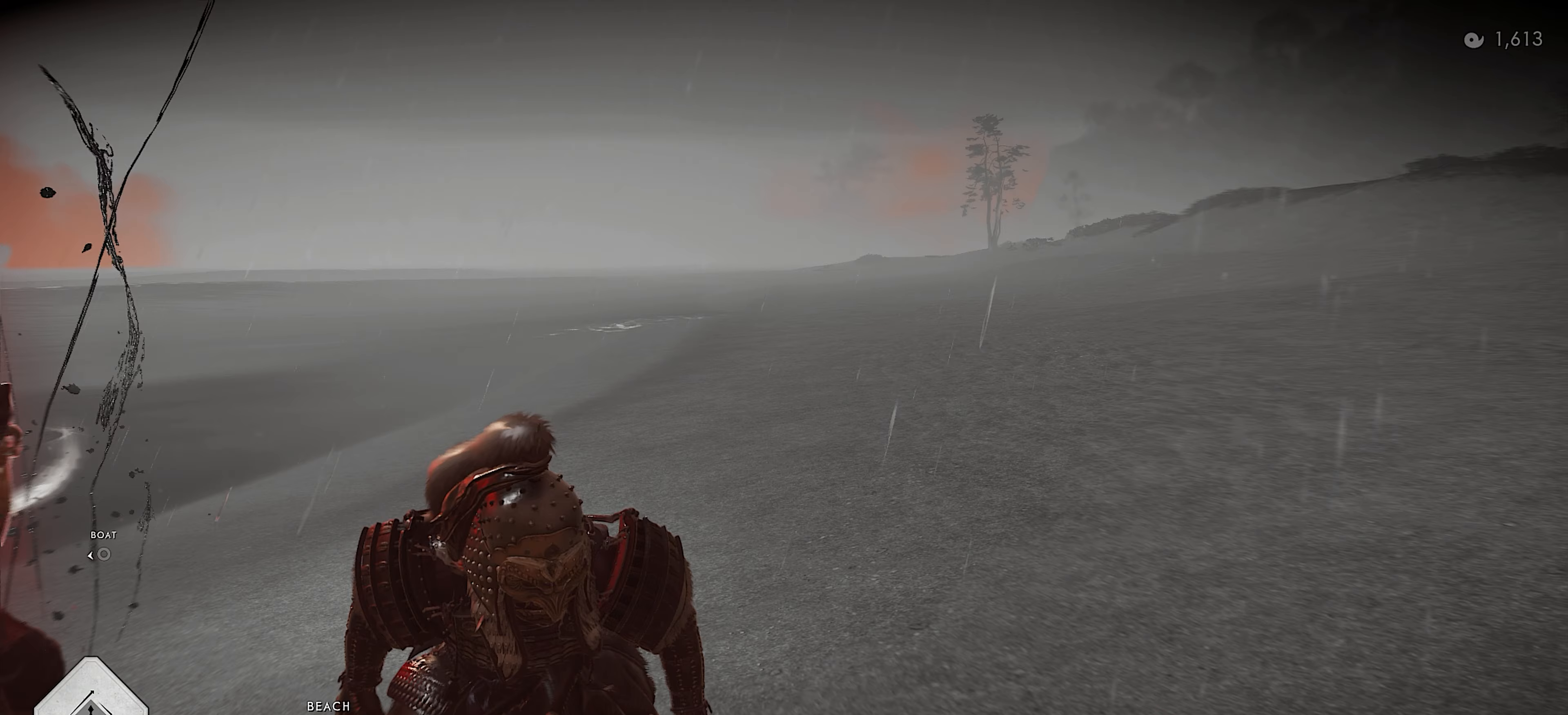
{"buttons": [], "left_stick": "center", "right_stick": "right", "events": [[467, "right_stick", "right"]]}
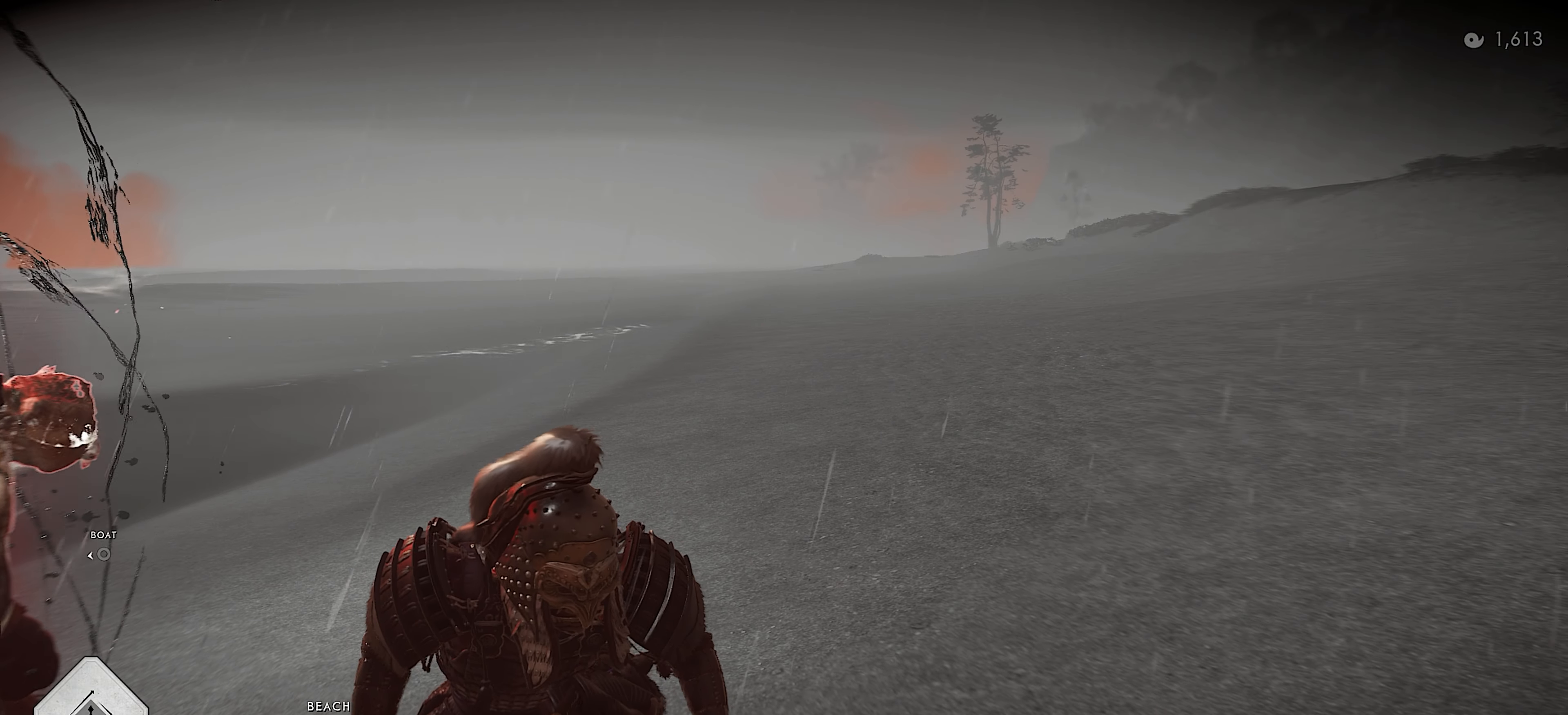
{"buttons": [], "left_stick": "center", "right_stick": "center", "events": [[333, "right_stick", "center"]]}
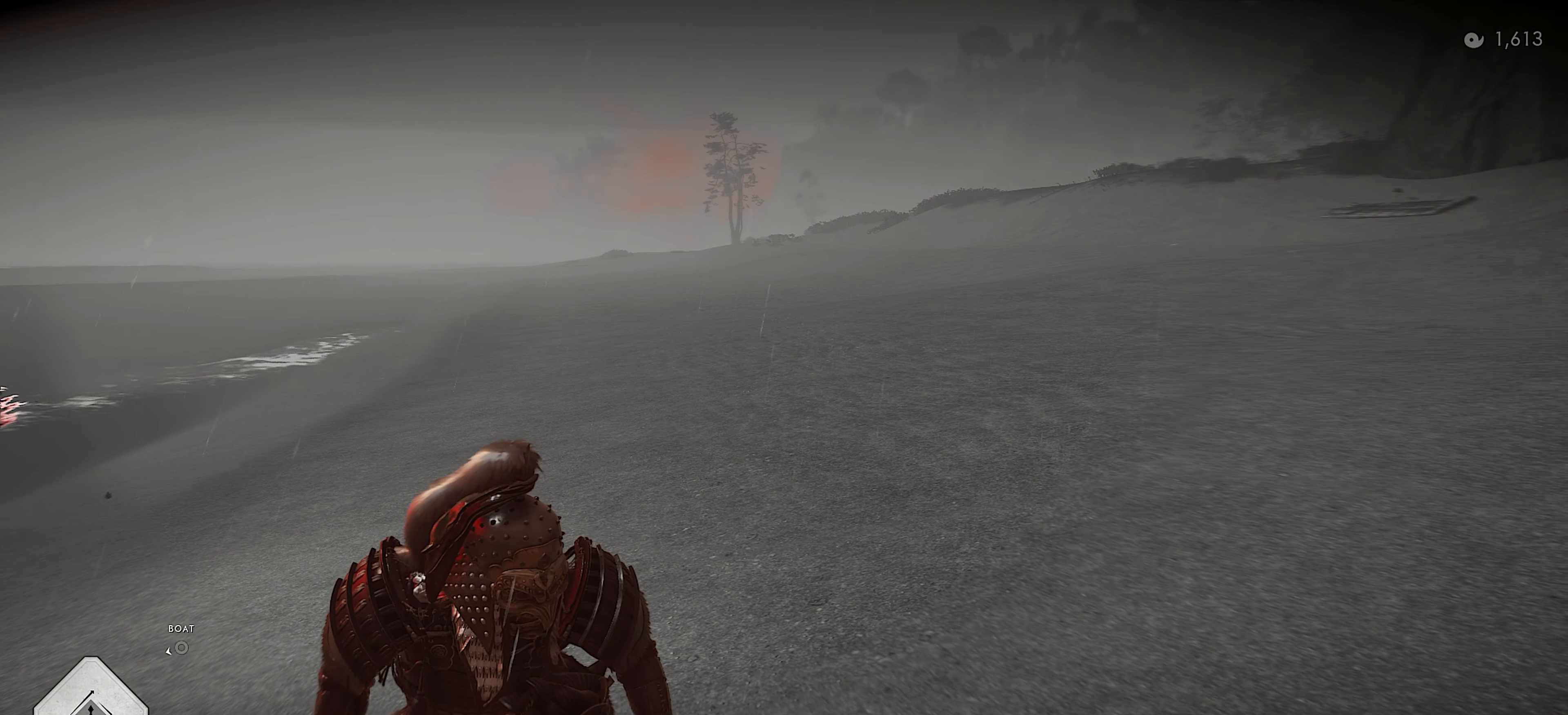
{"buttons": [], "left_stick": "left", "right_stick": "center", "events": [[500, "left_stick", "left"]]}